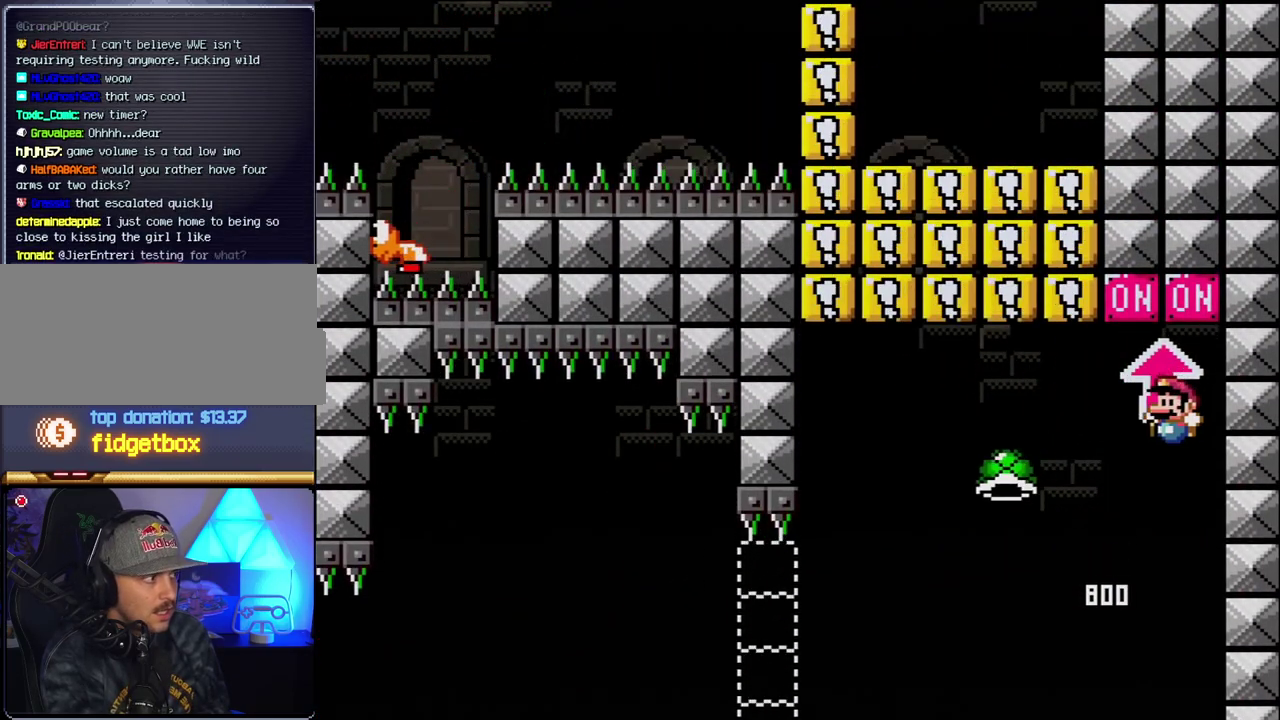
Gameplay with a controller (Nintendo layout); each line is a JSON object with the inputs held at the frame after it. "events" lists button and stick changes between this image and that frame as [ms after this image, input, new state], when the widget could be followed in between. Not read: L3 R3.
{"buttons": ["B"], "events": [[150, "DPAD_LEFT", "up"], [300, "B", "up"], [300, "DPAD_LEFT", "down"], [333, "Y", "up"], [400, "B", "down"], [450, "DPAD_LEFT", "up"]]}
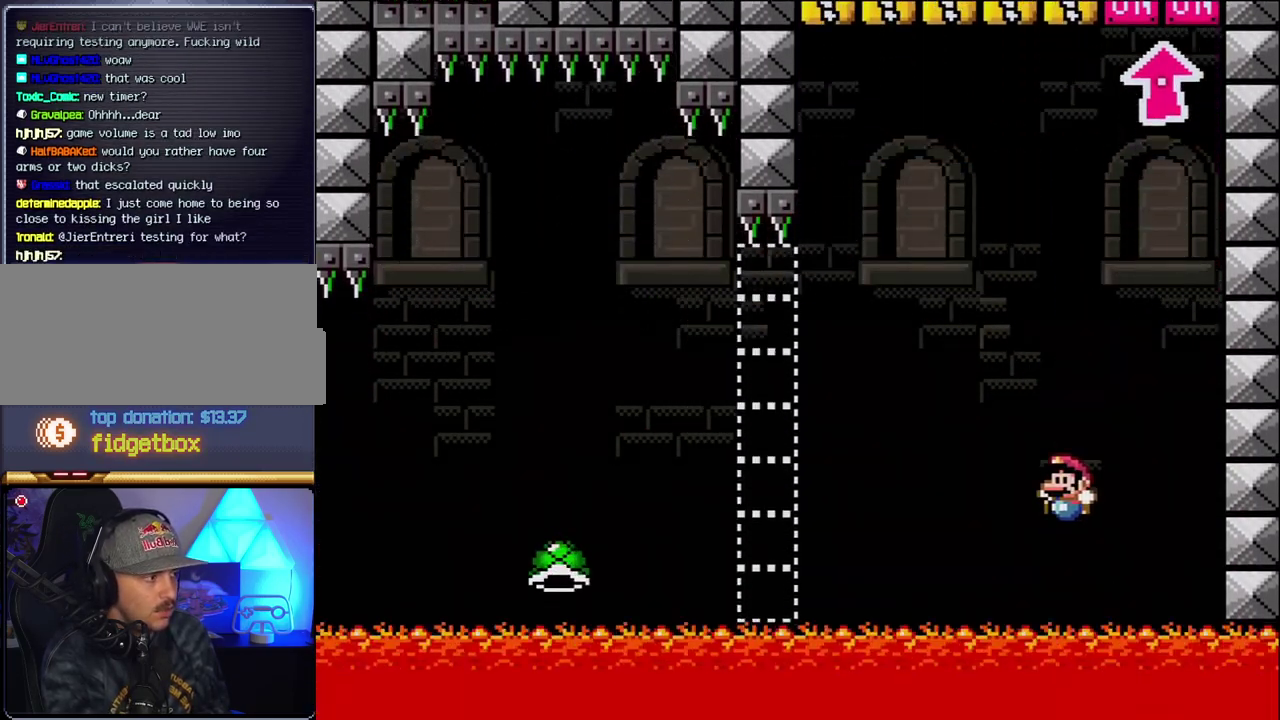
{"buttons": ["B"], "events": [[117, "B", "up"], [150, "DPAD_RIGHT", "down"], [200, "B", "down"], [233, "DPAD_RIGHT", "up"], [367, "B", "up"], [450, "B", "down"]]}
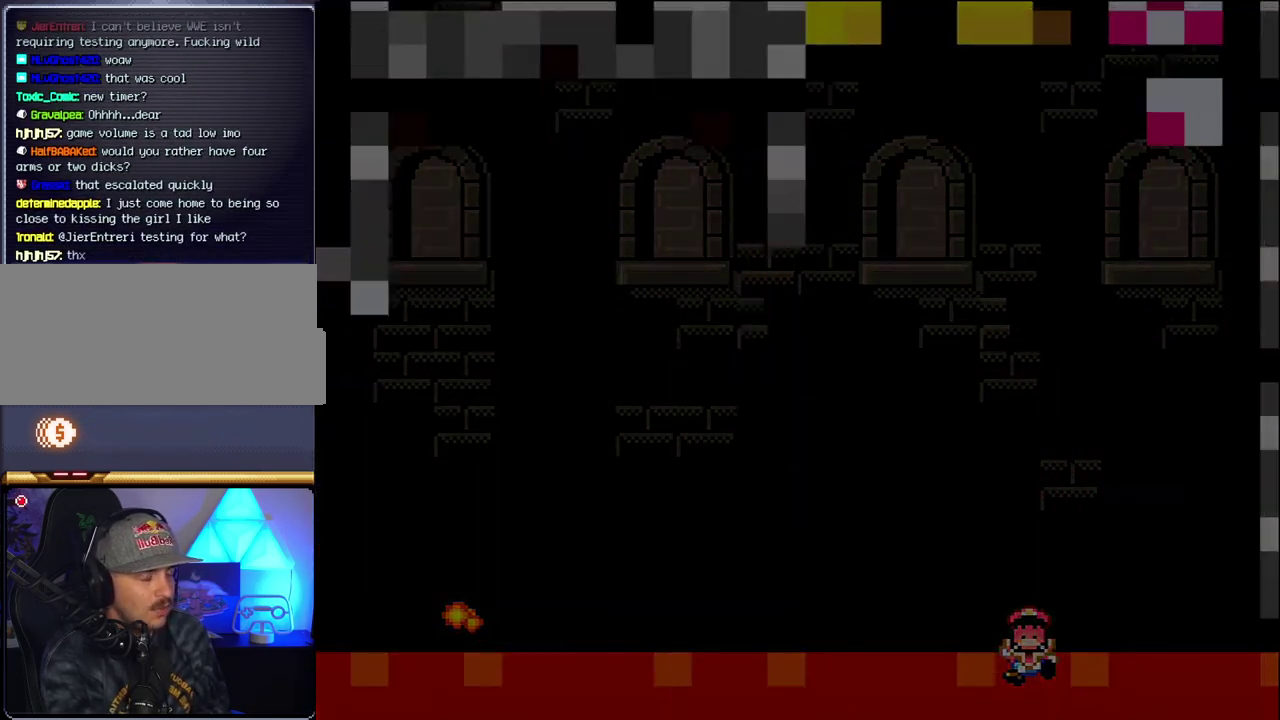
{"buttons": ["B"], "events": [[117, "B", "up"], [183, "B", "down"]]}
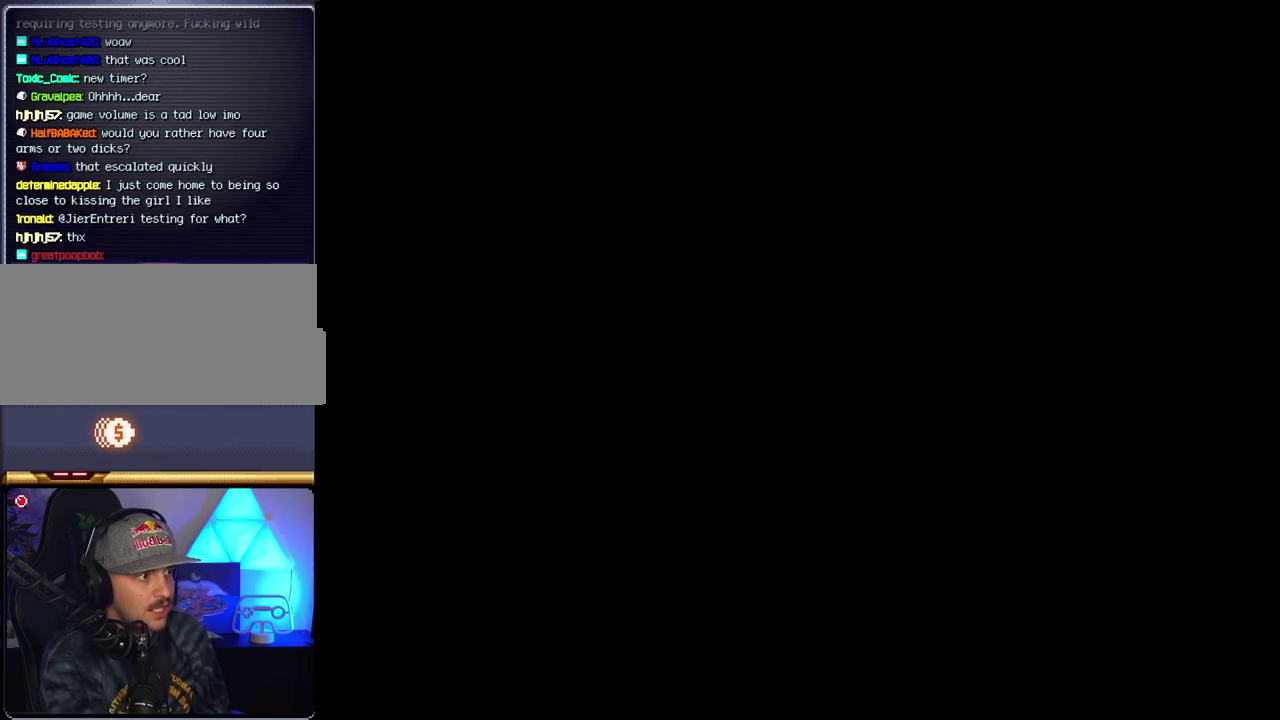
{"buttons": ["B"], "events": []}
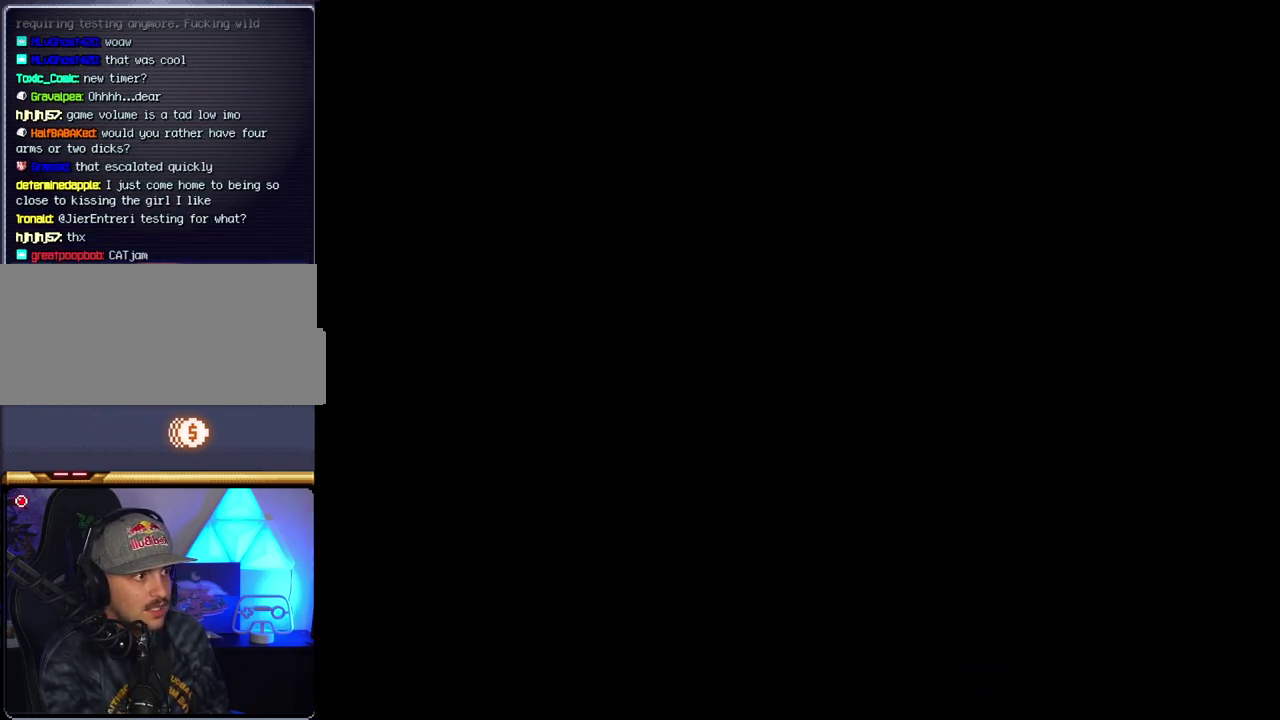
{"buttons": ["B"], "events": []}
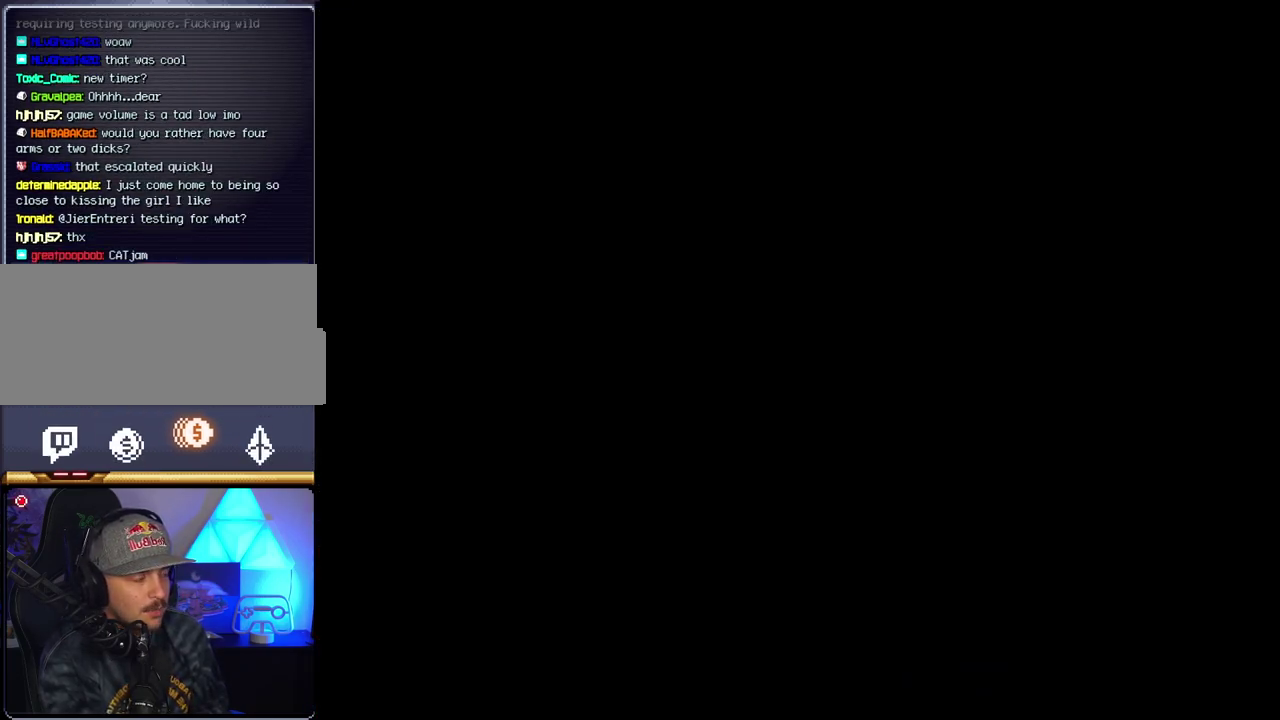
{"buttons": ["B", "DPAD_RIGHT"], "events": [[450, "DPAD_RIGHT", "down"]]}
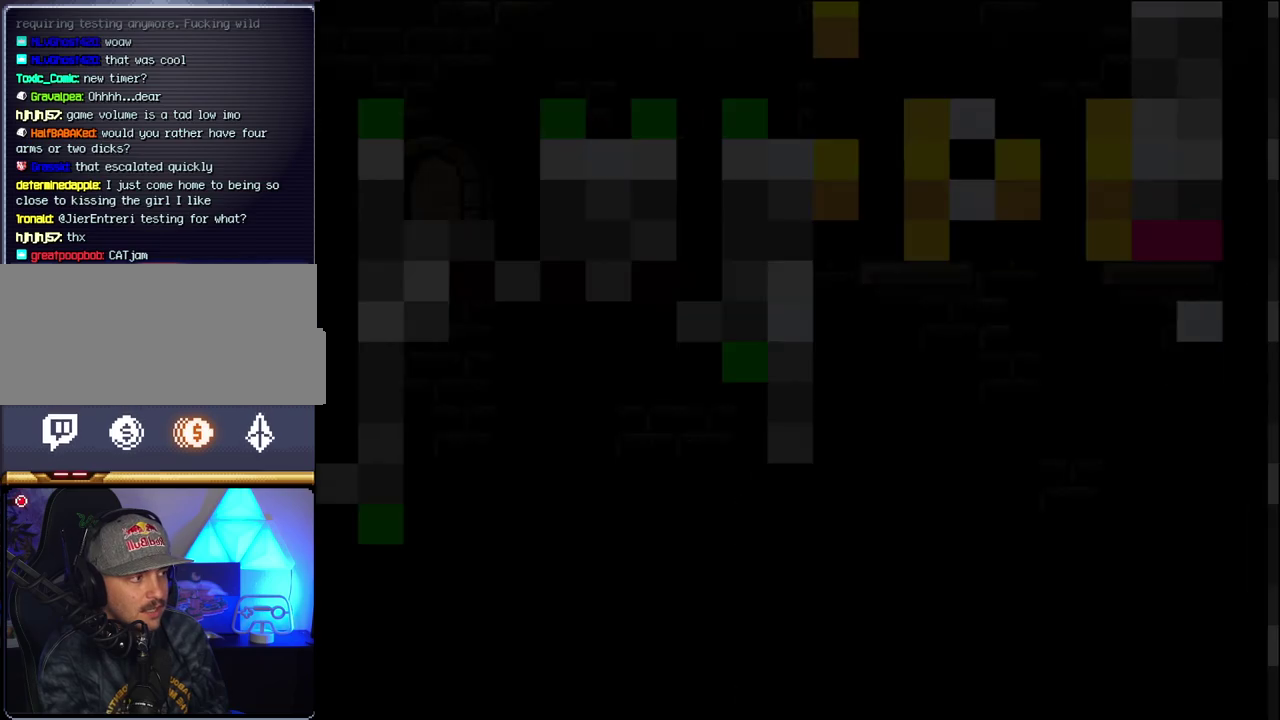
{"buttons": ["B", "DPAD_RIGHT"], "events": []}
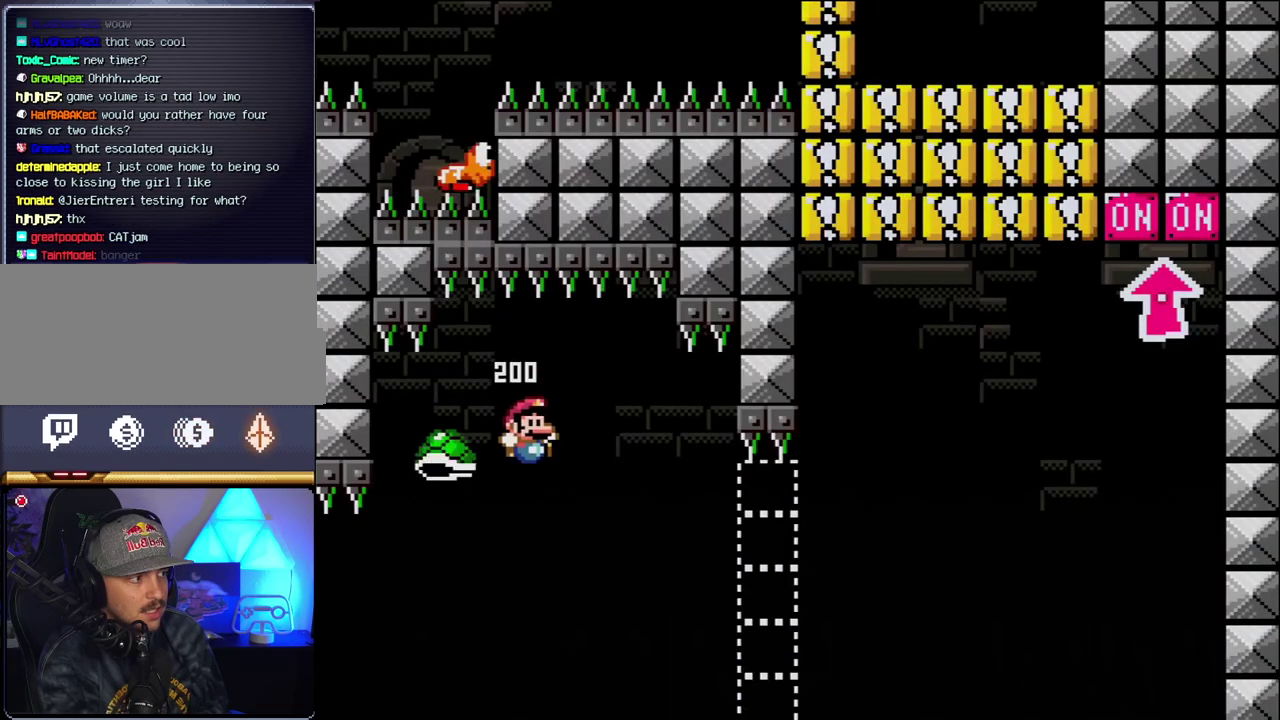
{"buttons": ["B", "Y", "DPAD_RIGHT"], "events": [[83, "Y", "down"]]}
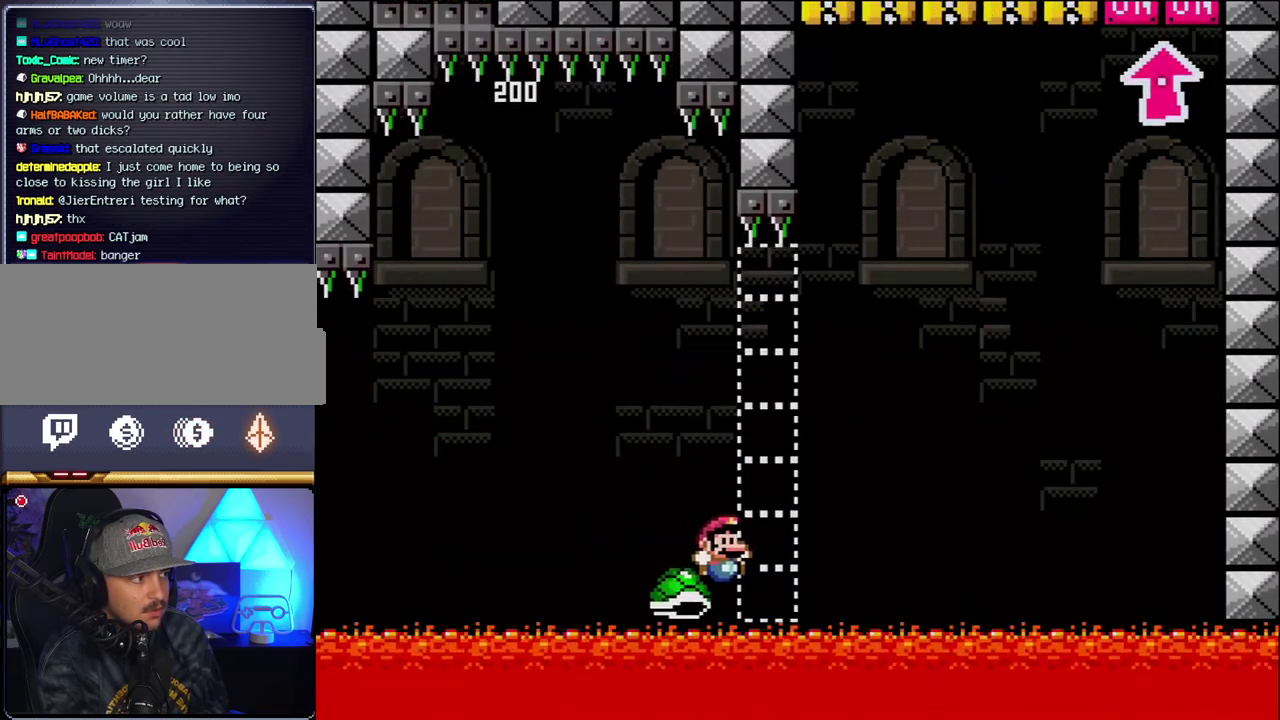
{"buttons": ["B", "Y"], "events": [[483, "DPAD_RIGHT", "up"]]}
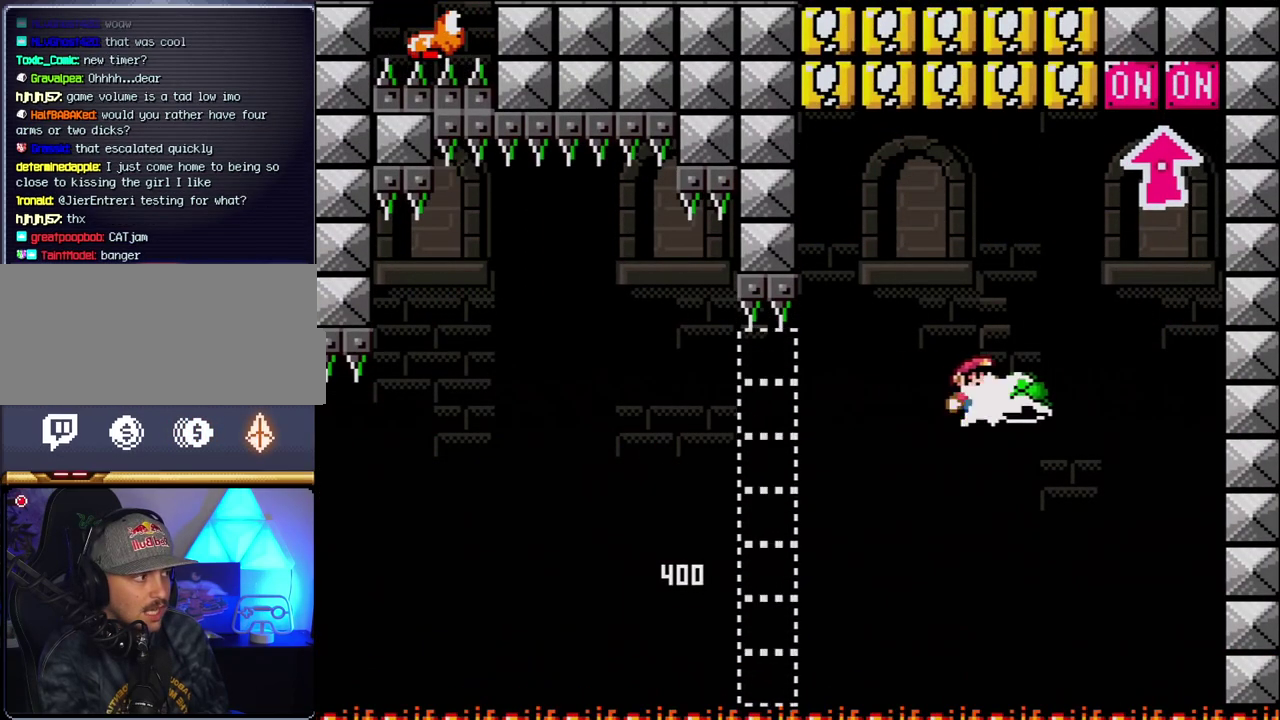
{"buttons": ["B", "Y", "DPAD_RIGHT"], "events": [[17, "Y", "up"], [117, "DPAD_LEFT", "down"], [200, "Y", "down"], [333, "DPAD_LEFT", "up"], [433, "DPAD_RIGHT", "down"]]}
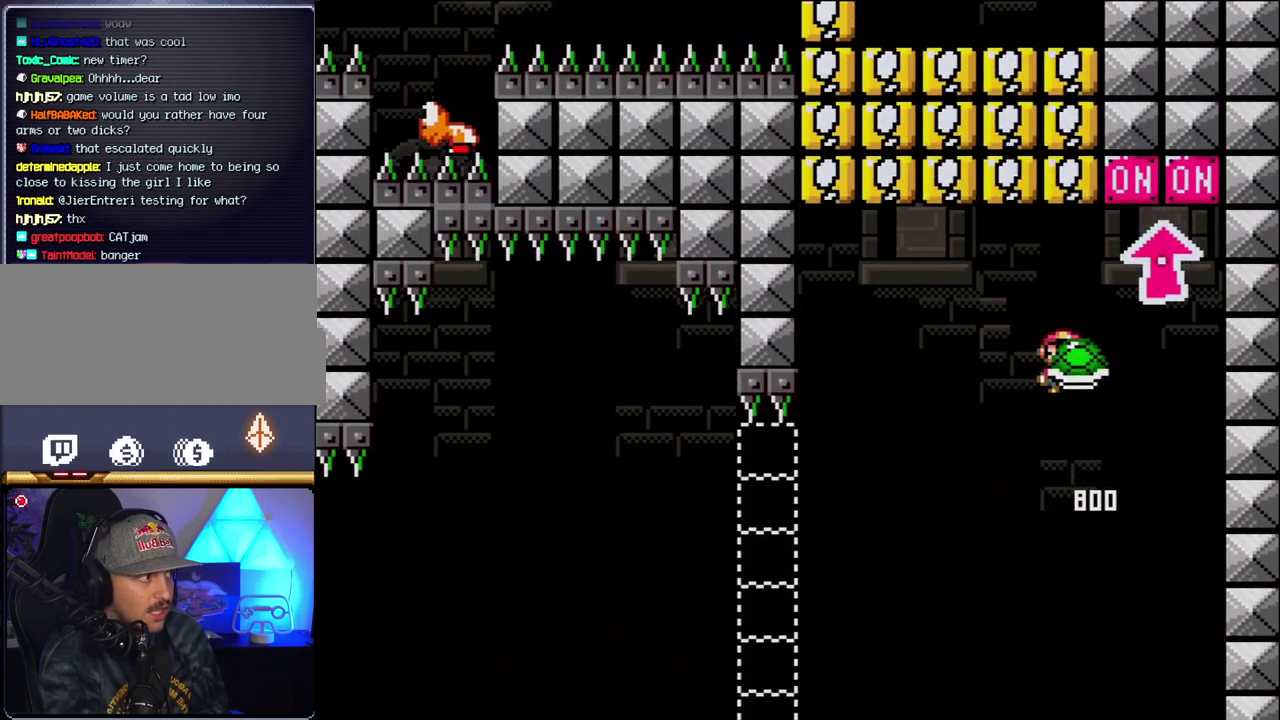
{"buttons": ["B", "Y"], "events": [[83, "DPAD_RIGHT", "up"], [300, "Y", "up"], [333, "DPAD_LEFT", "down"], [483, "DPAD_LEFT", "up"], [483, "Y", "down"]]}
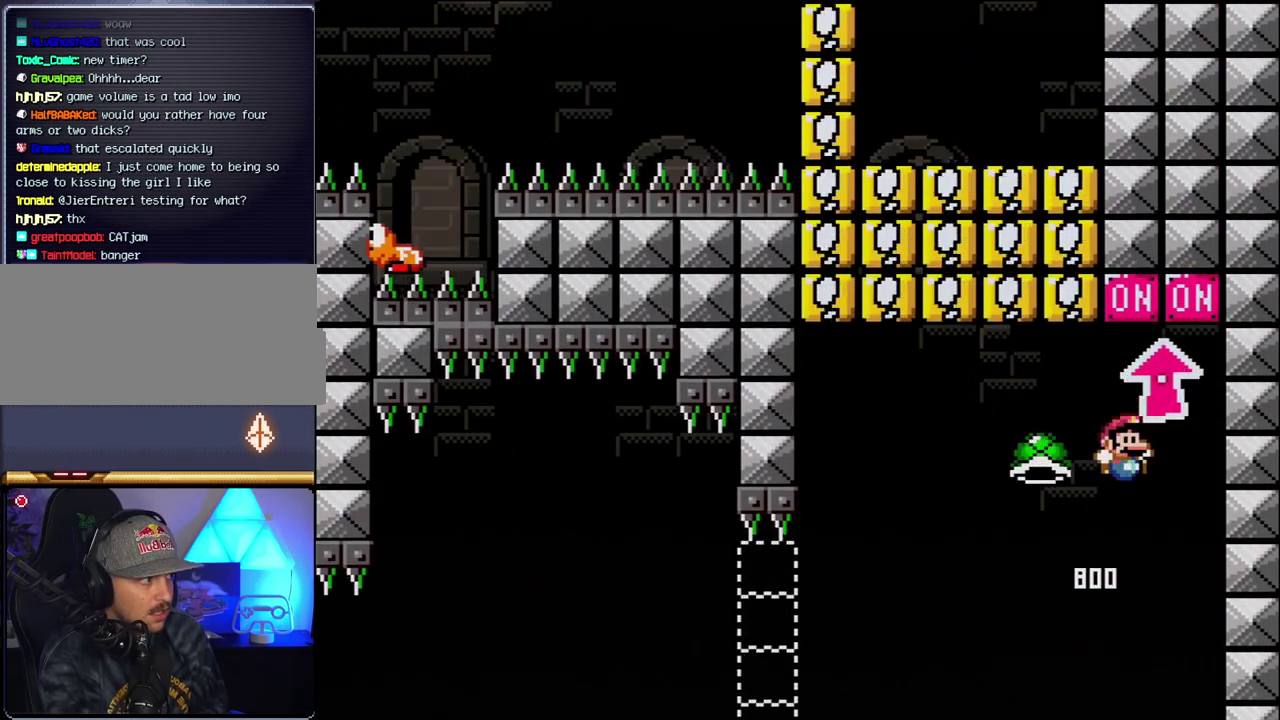
{"buttons": ["B", "Y"], "events": [[17, "DPAD_RIGHT", "down"], [150, "DPAD_RIGHT", "up"], [233, "DPAD_LEFT", "down"], [400, "DPAD_LEFT", "up"]]}
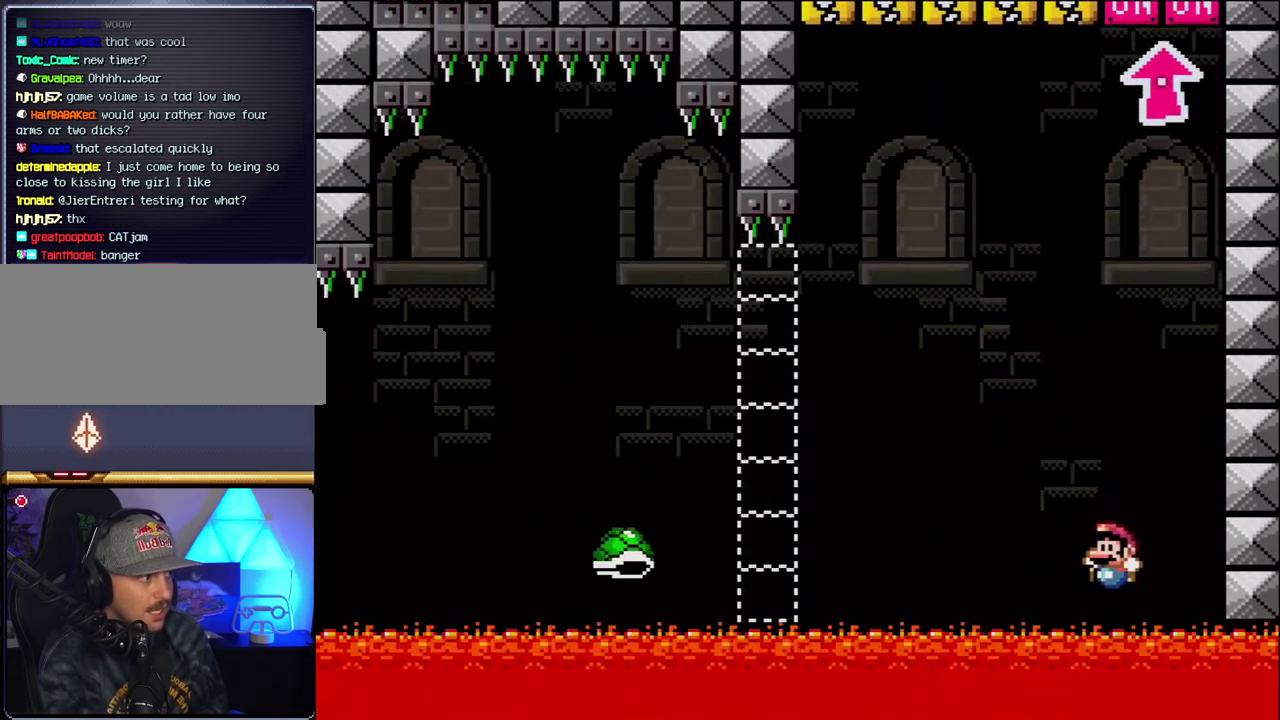
{"buttons": ["B"], "events": [[50, "Y", "up"], [150, "B", "up"], [267, "B", "down"]]}
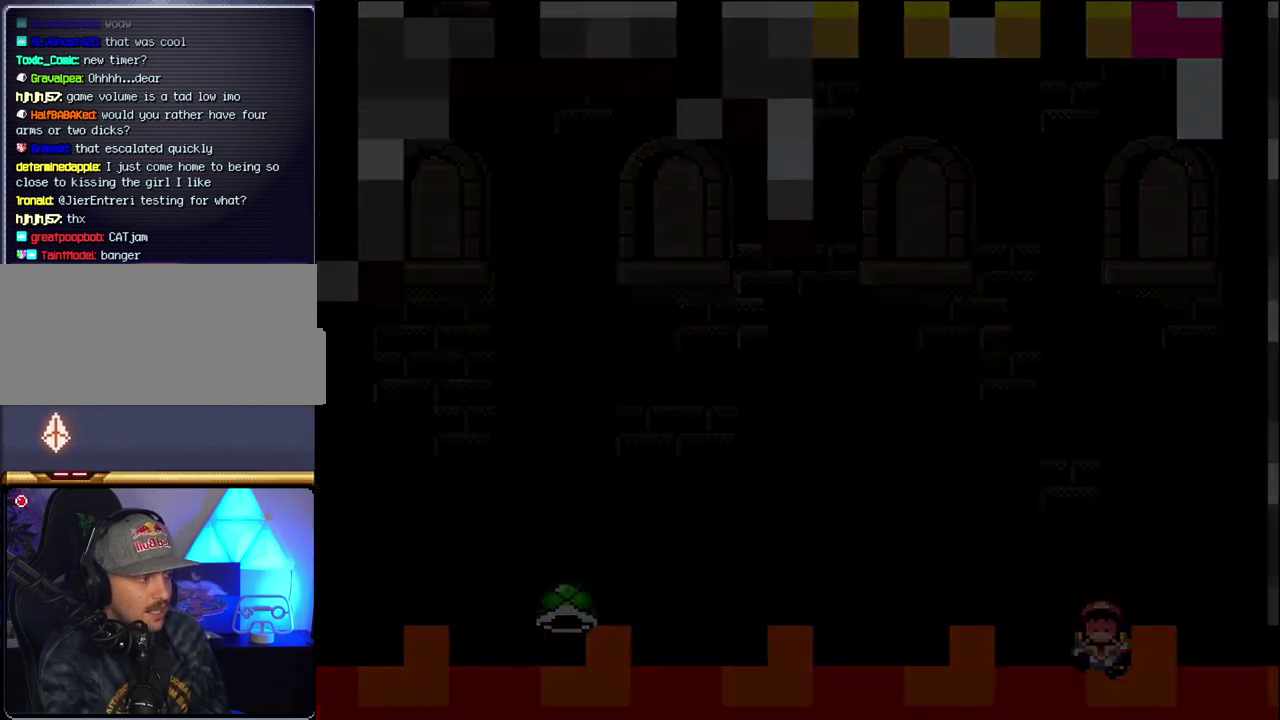
{"buttons": ["B"], "events": [[17, "B", "up"], [83, "B", "down"]]}
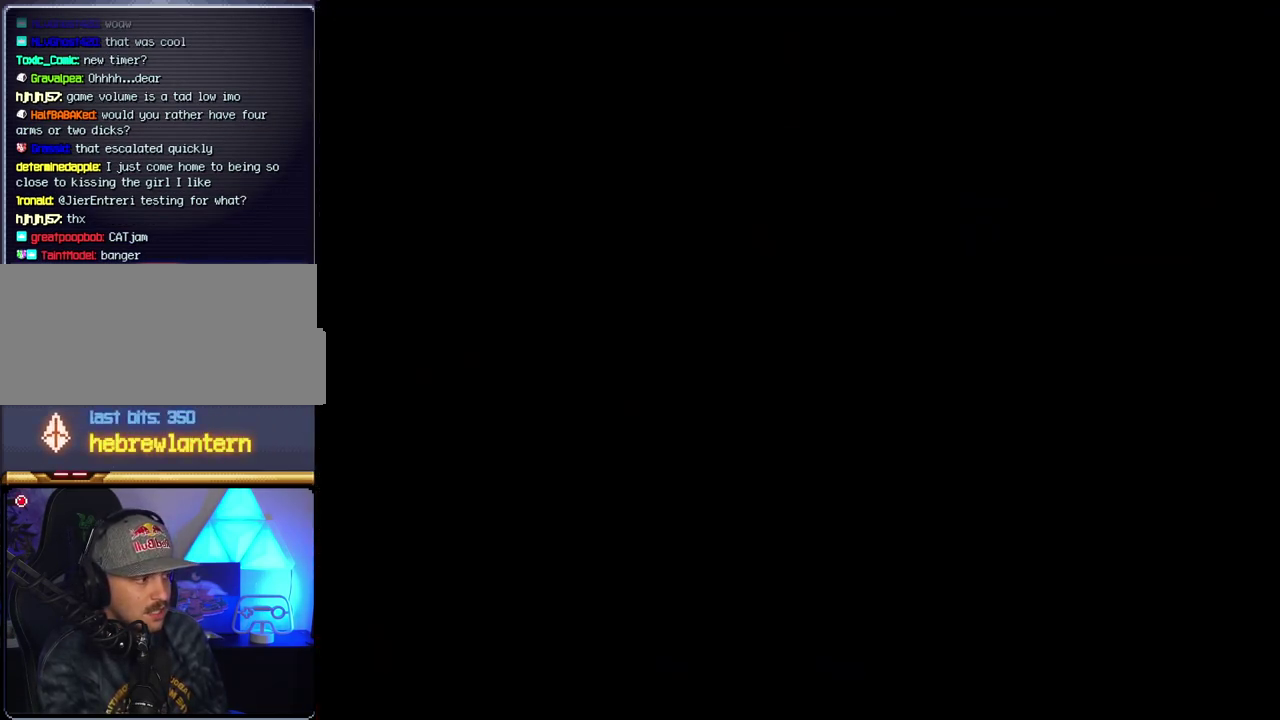
{"buttons": ["B"], "events": []}
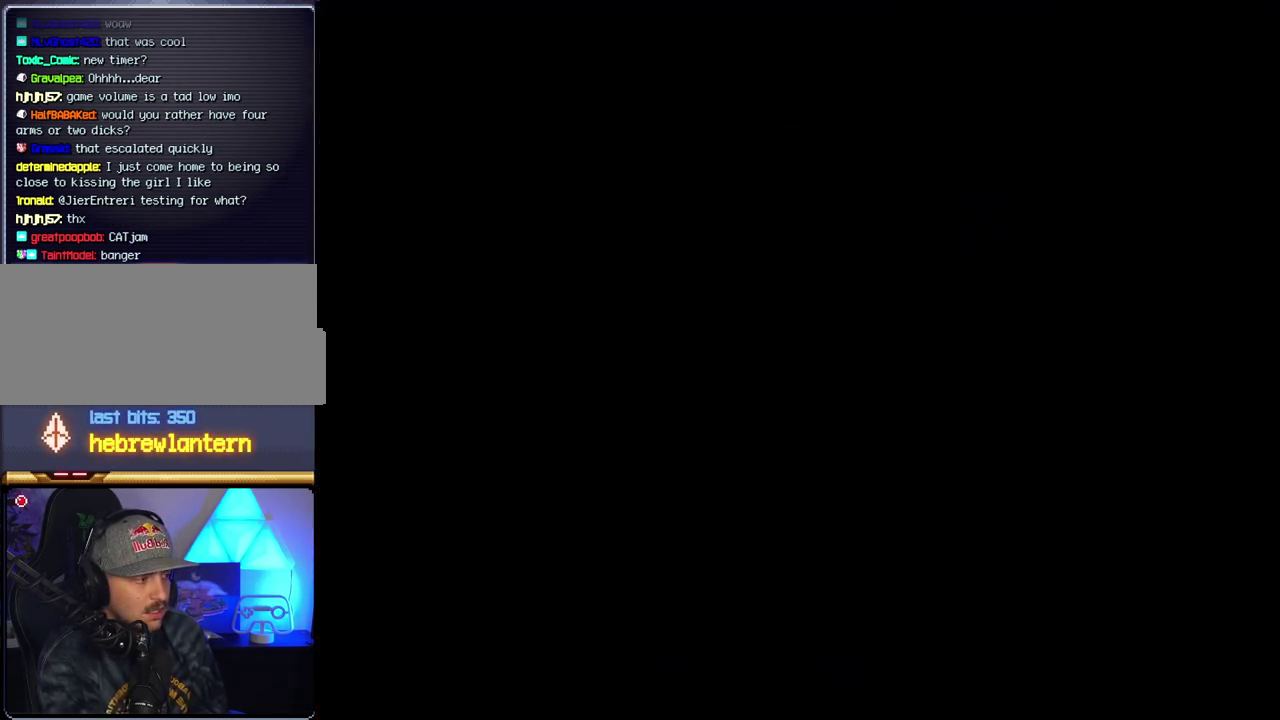
{"buttons": ["B"], "events": []}
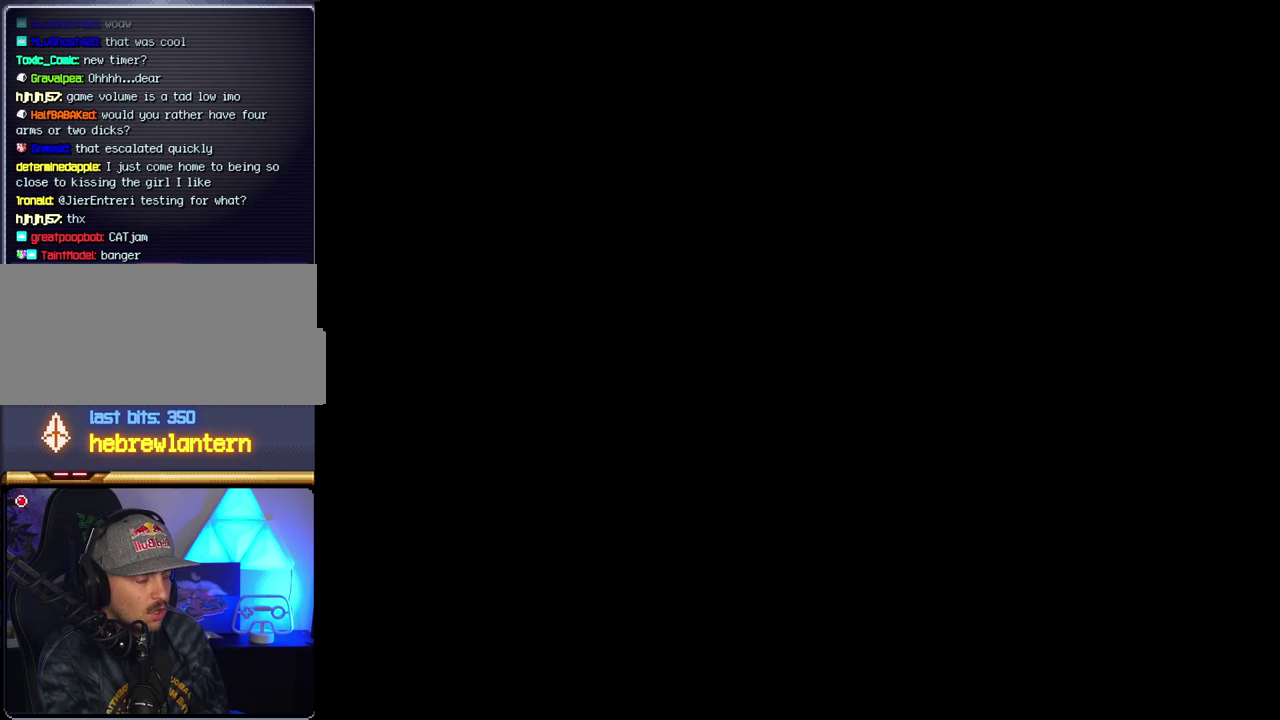
{"buttons": ["B"], "events": []}
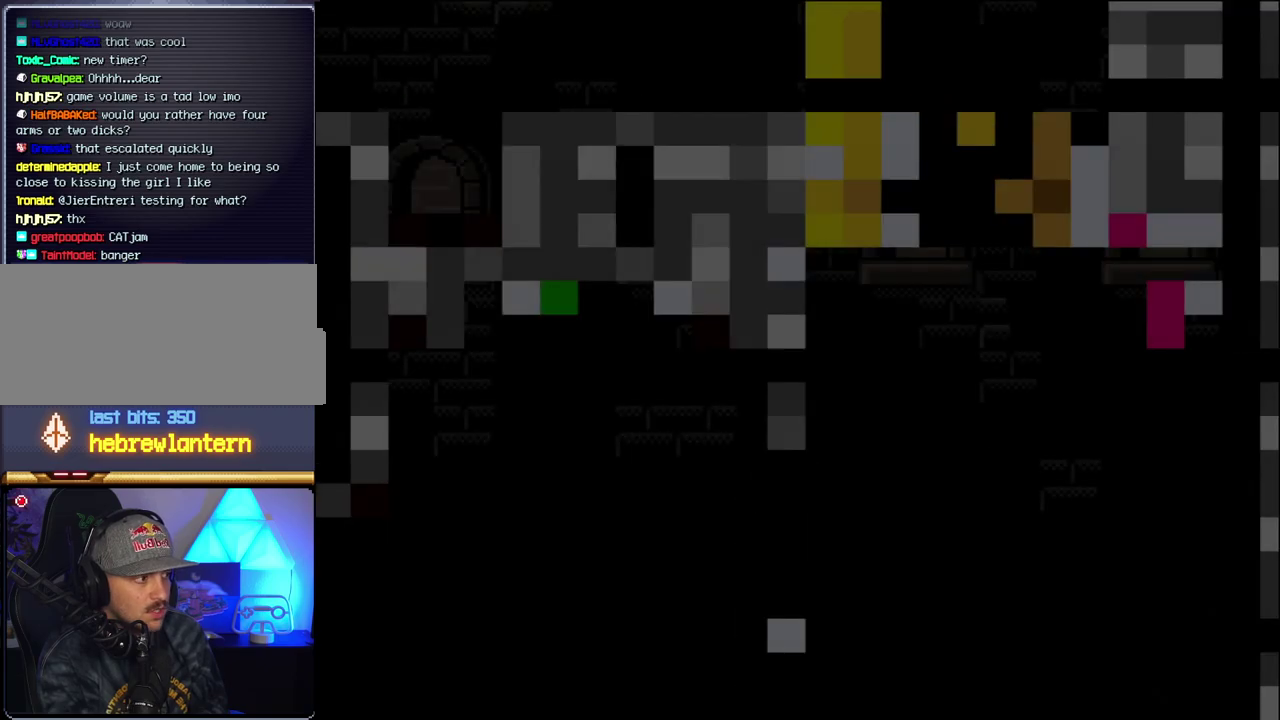
{"buttons": ["B", "Y", "DPAD_RIGHT"], "events": [[83, "DPAD_RIGHT", "down"], [150, "Y", "down"]]}
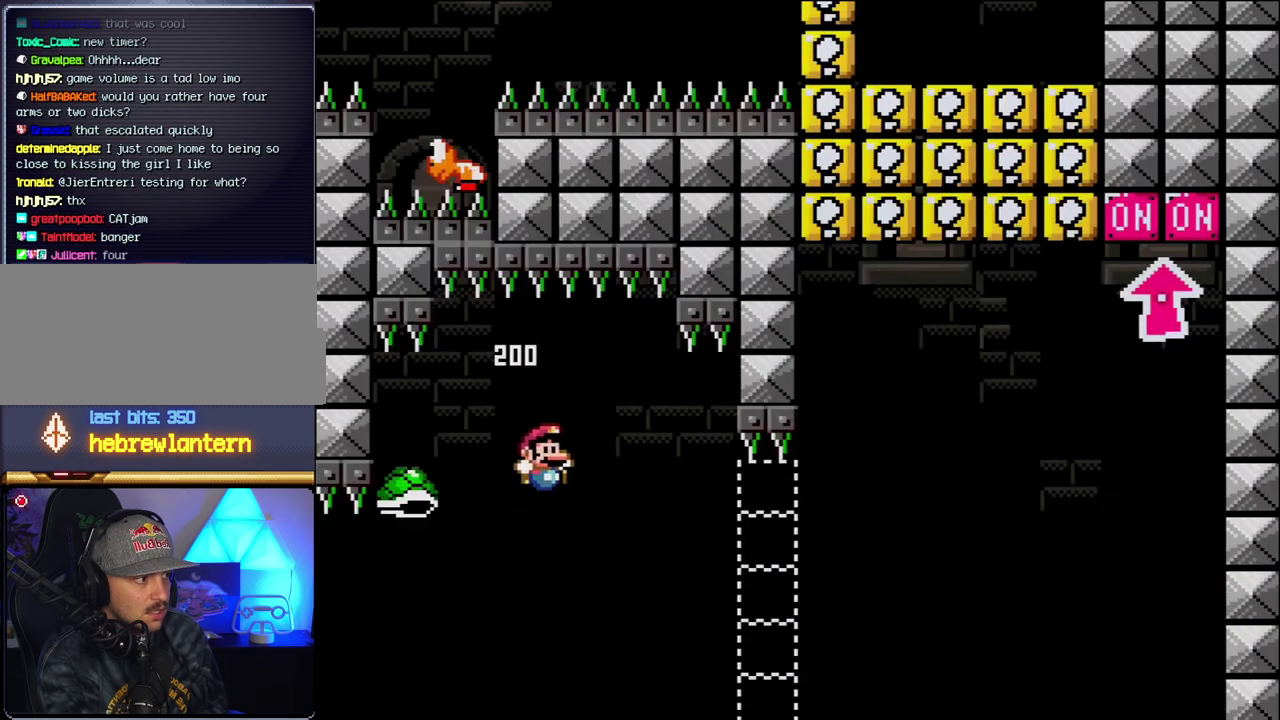
{"buttons": ["B", "Y", "DPAD_RIGHT"], "events": []}
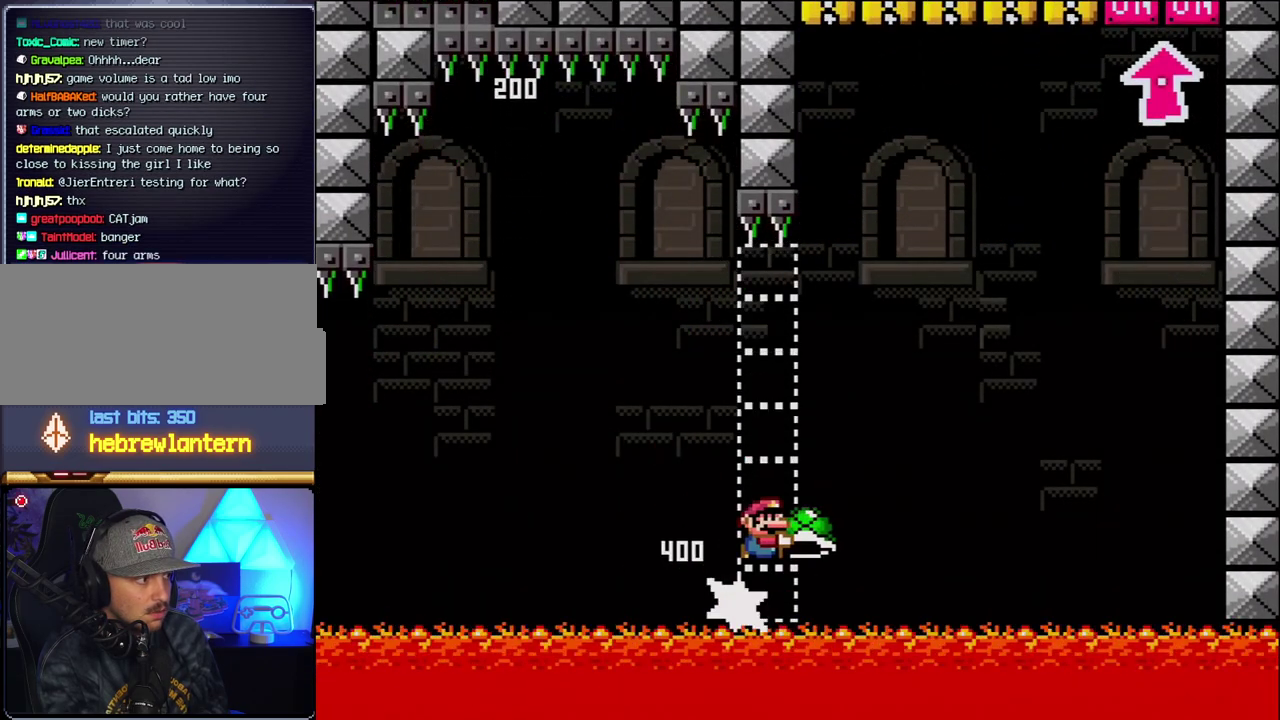
{"buttons": ["B"], "events": [[367, "DPAD_RIGHT", "up"], [433, "Y", "up"]]}
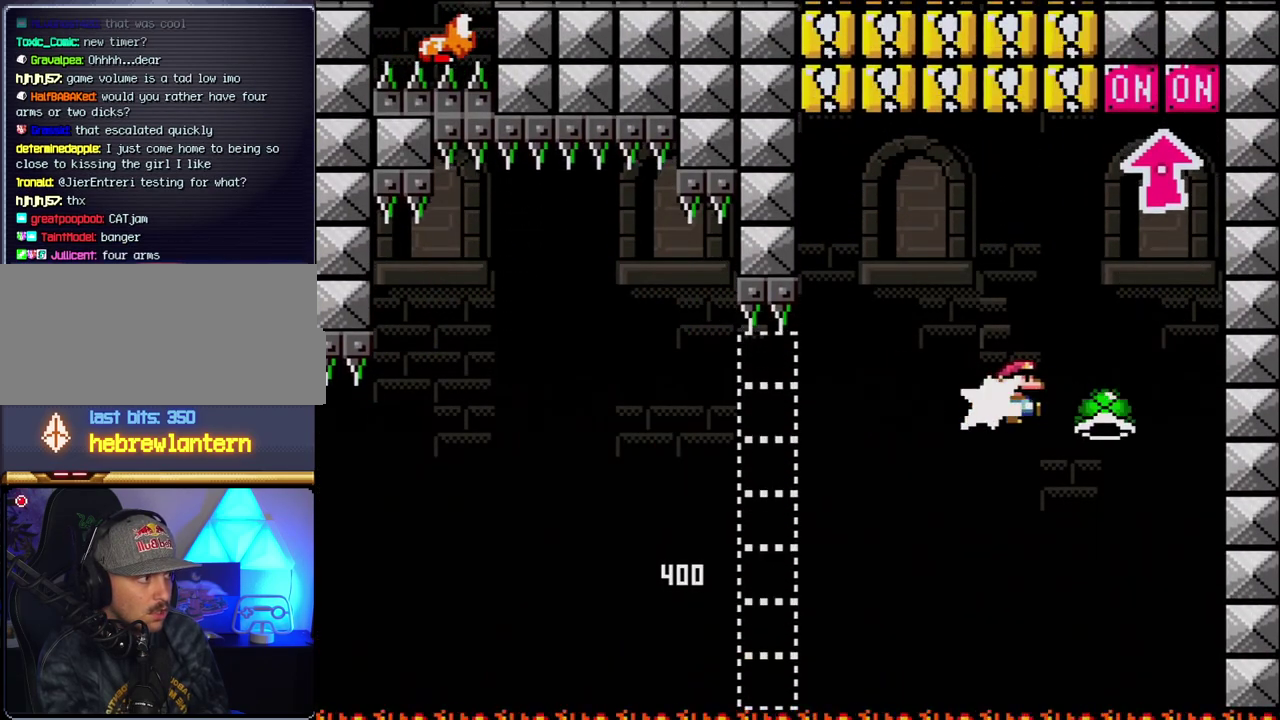
{"buttons": ["B", "Y", "DPAD_RIGHT"], "events": [[117, "DPAD_LEFT", "down"], [117, "Y", "down"], [333, "DPAD_LEFT", "up"], [367, "DPAD_RIGHT", "down"]]}
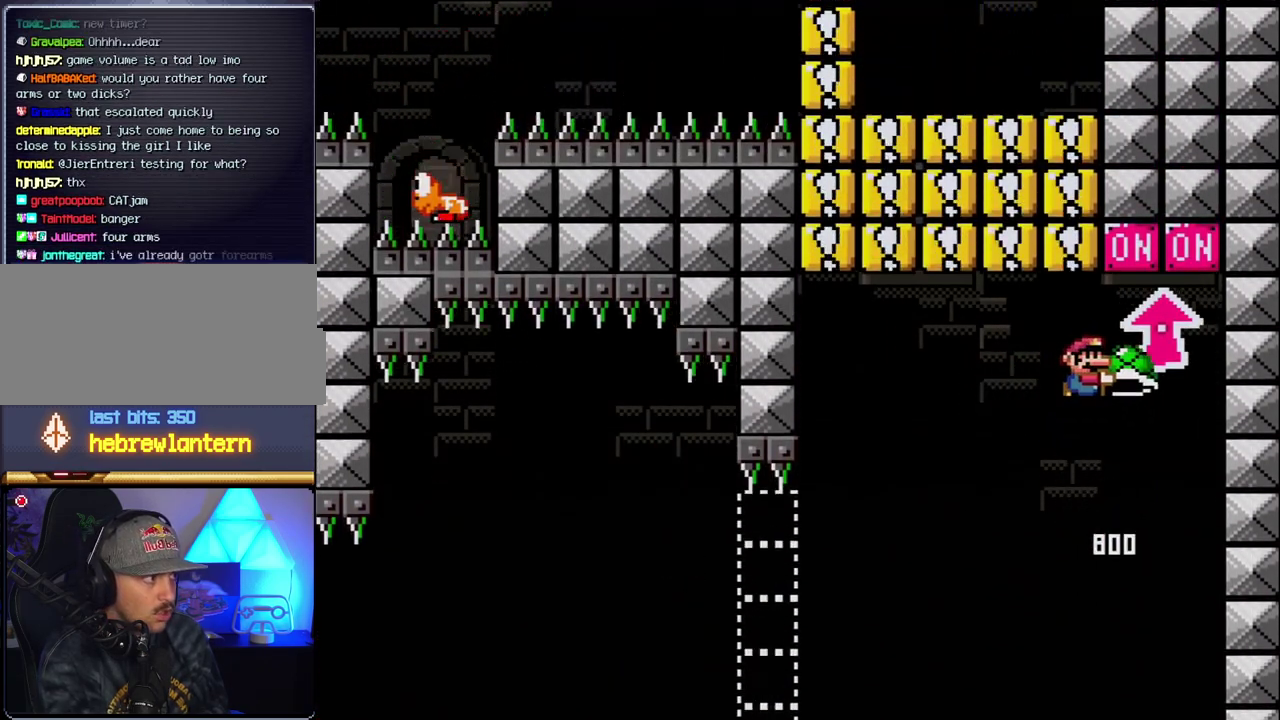
{"buttons": ["B", "Y"], "events": [[150, "DPAD_RIGHT", "up"], [183, "DPAD_LEFT", "down"], [450, "DPAD_LEFT", "up"]]}
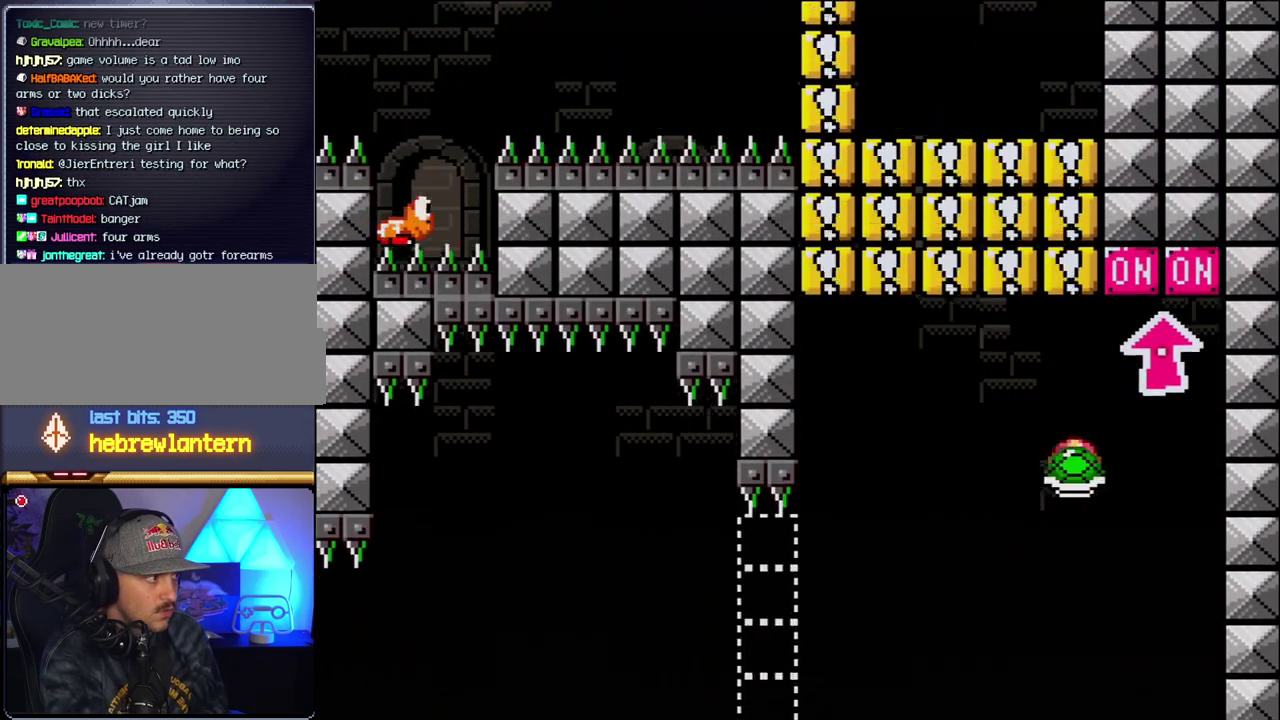
{"buttons": ["B"], "events": [[17, "DPAD_RIGHT", "down"], [183, "DPAD_RIGHT", "up"], [267, "B", "up"], [267, "Y", "up"], [300, "DPAD_LEFT", "down"], [433, "DPAD_LEFT", "up"], [467, "B", "down"]]}
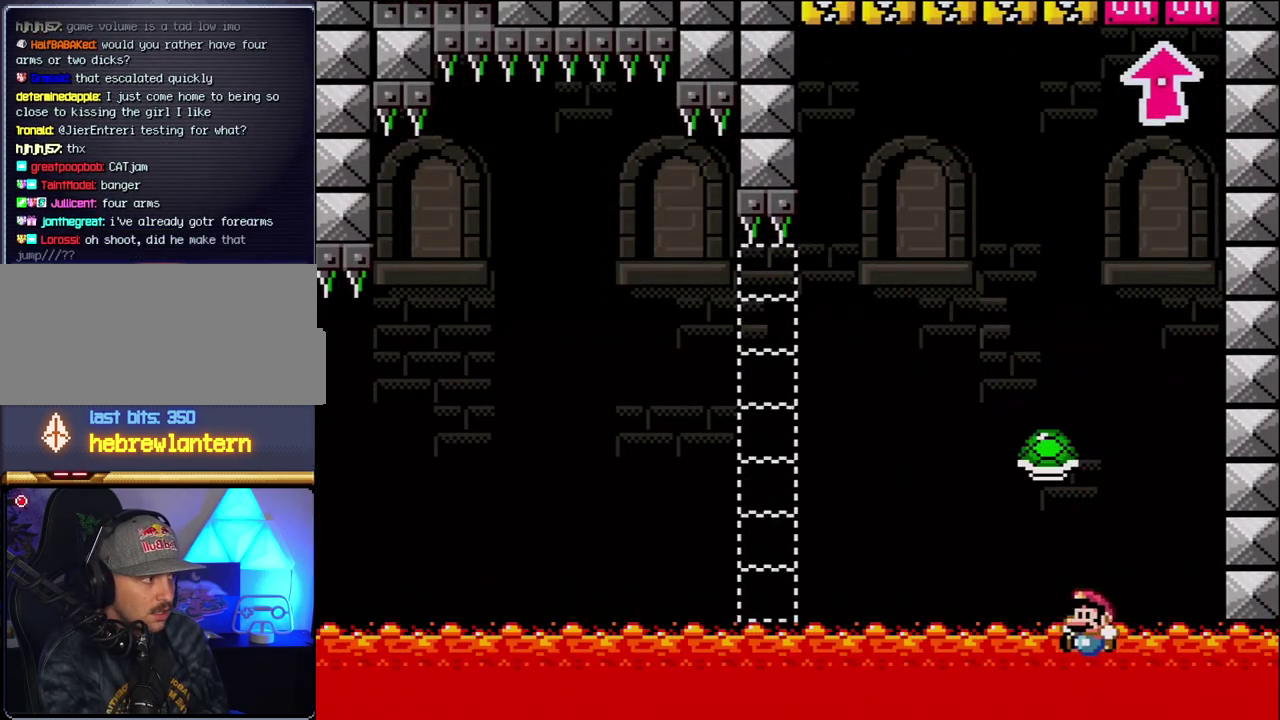
{"buttons": ["B"], "events": [[183, "B", "up"], [233, "B", "down"], [400, "B", "up"], [483, "B", "down"]]}
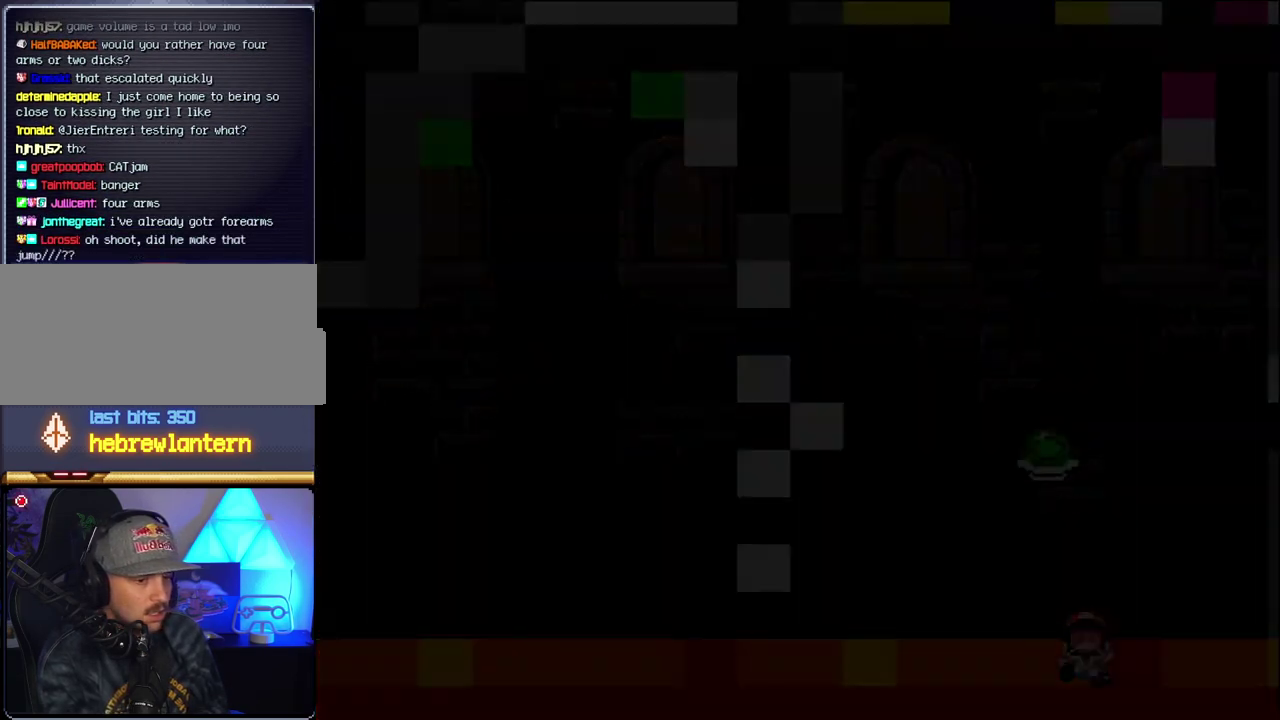
{"buttons": ["B"], "events": []}
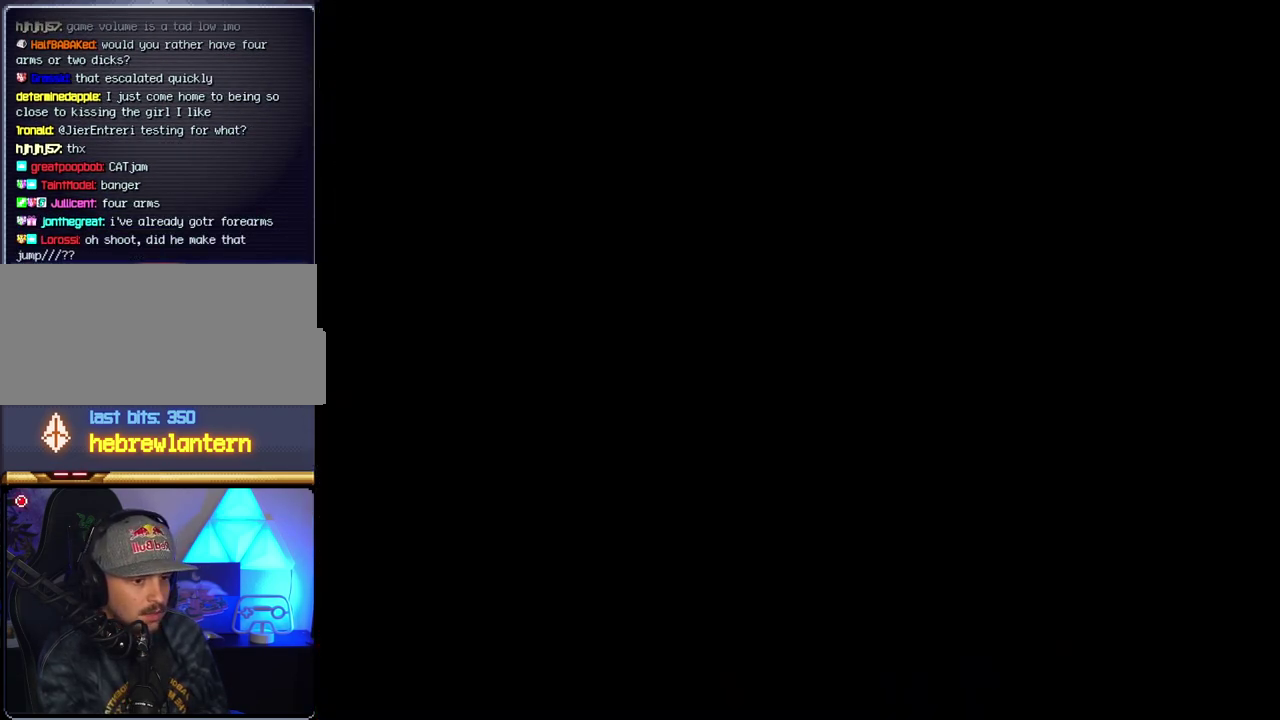
{"buttons": ["B"], "events": []}
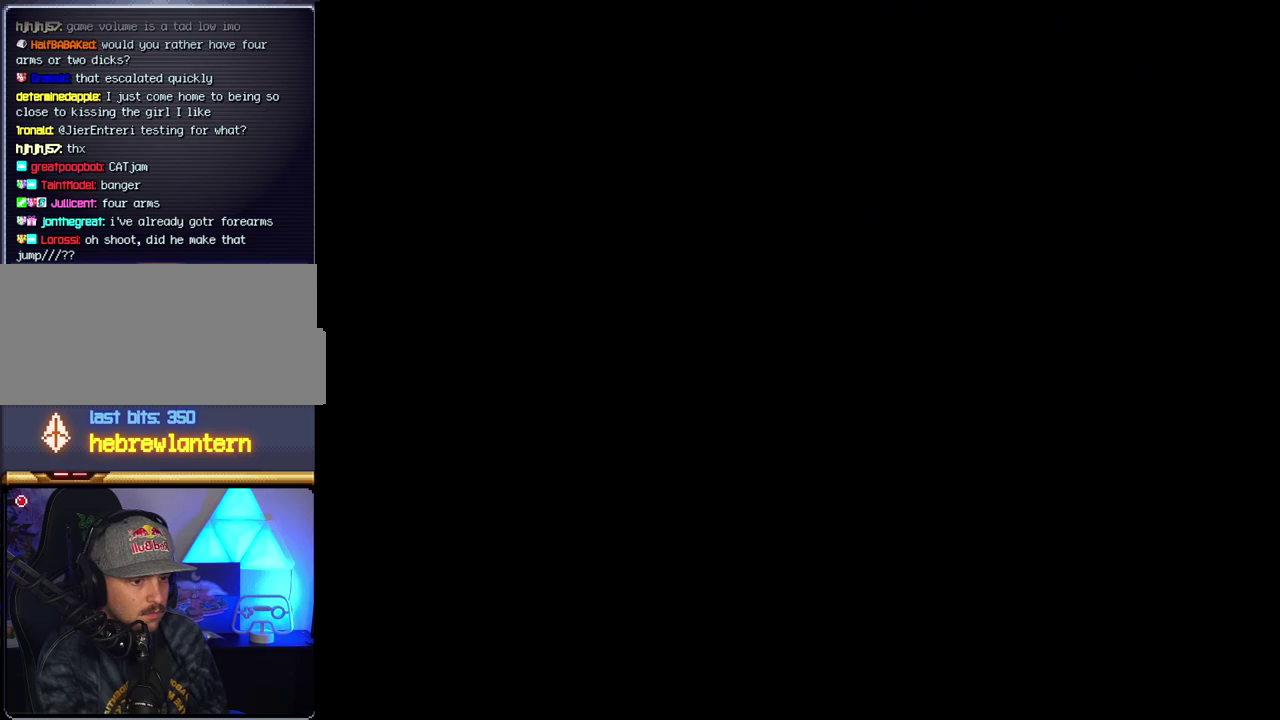
{"buttons": ["B"], "events": []}
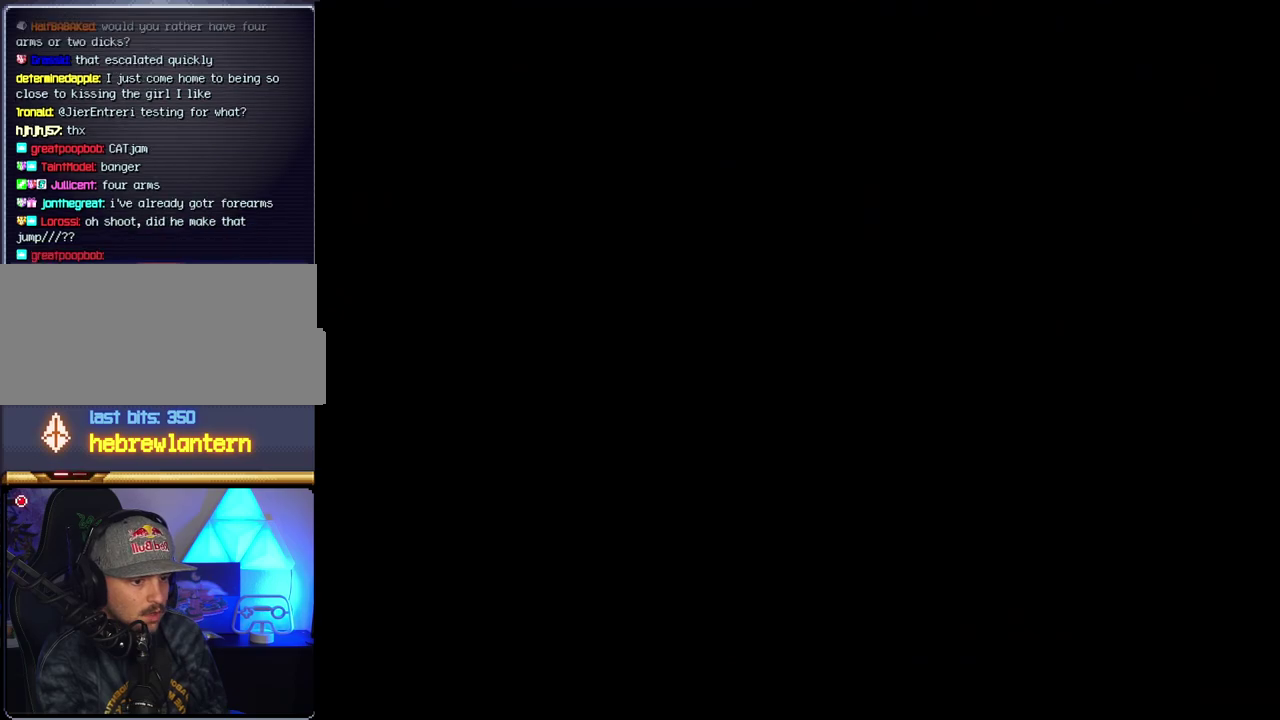
{"buttons": ["B", "DPAD_RIGHT"], "events": [[267, "DPAD_RIGHT", "down"]]}